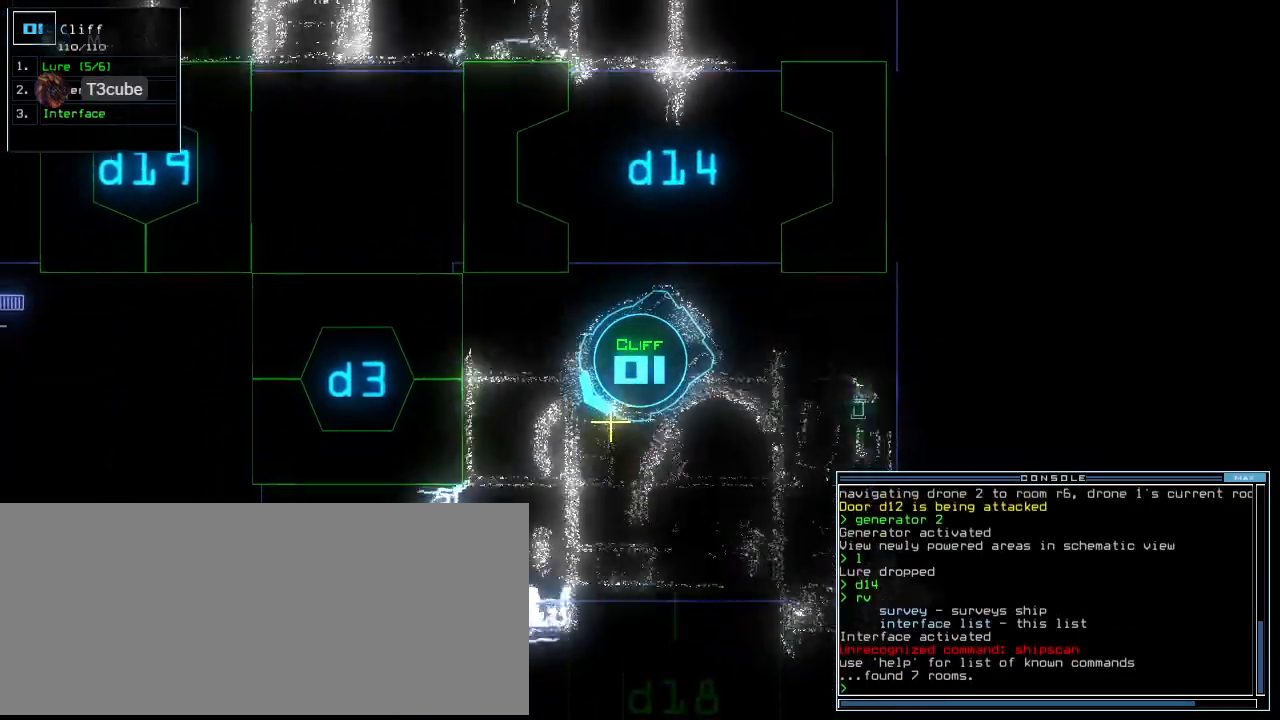
Gameplay with keyboard; each line is a JSON object with the keys held at the frame after it. "events" lists presses ("down") and releases ("up") of ".", "0", "1", "2", "3", "4", "5", "6", "7", "8", "9", "a", "b", "backspace", "c", "caps_lock", "comma", "ctrl_l", "ctrl_r", "d", "down", "e", "equals", "escape", "f", "f8", "g", "h", "i", "j", "k", "l", "left", "m", "minus", "n", "o", "p", "q", "quote", "r", "return", "right", "s", "semicolon", "shift_l", "shift_r", "space", "t", "tab", "tilde", "u", "up", "v", "w", "x", "y" and "z" between this image and that frame as [ms after this image, input, new state], when the widget could be followed in between. No other keys are recorded. Mouse input is not recorded. Not read: other_keys.
{"keys": ["d", "down", "right"]}
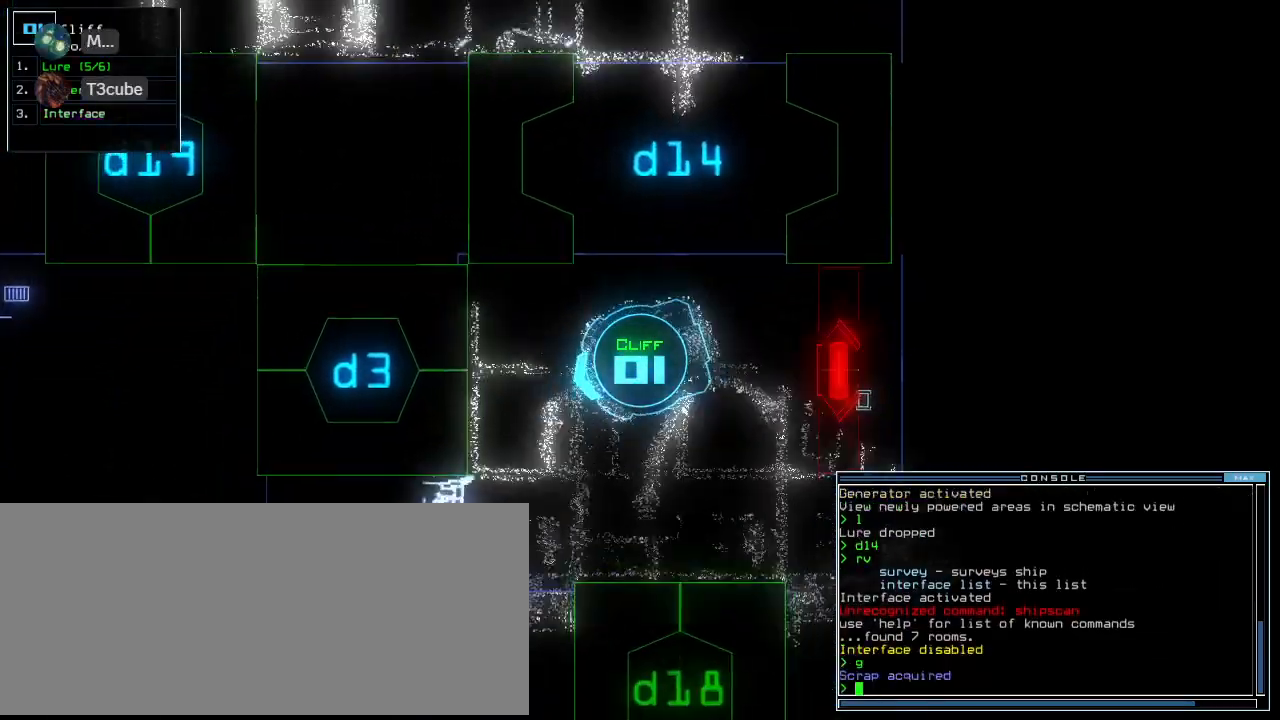
{"keys": ["space"], "events": [[40, "down", "up"], [60, "f", "down"], [60, "right", "up"], [80, "d", "up"], [140, "f", "up"], [180, "return", "down"], [240, "return", "up"], [480, "space", "down"]]}
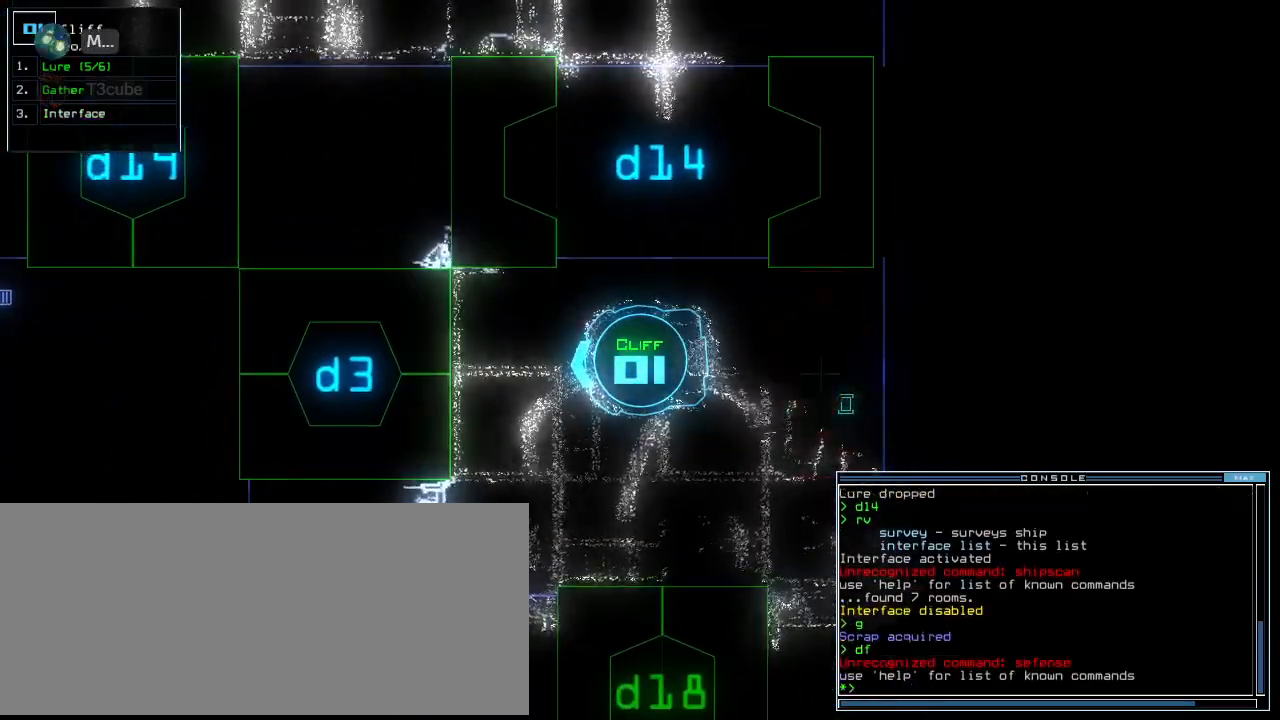
{"keys": ["left"]}
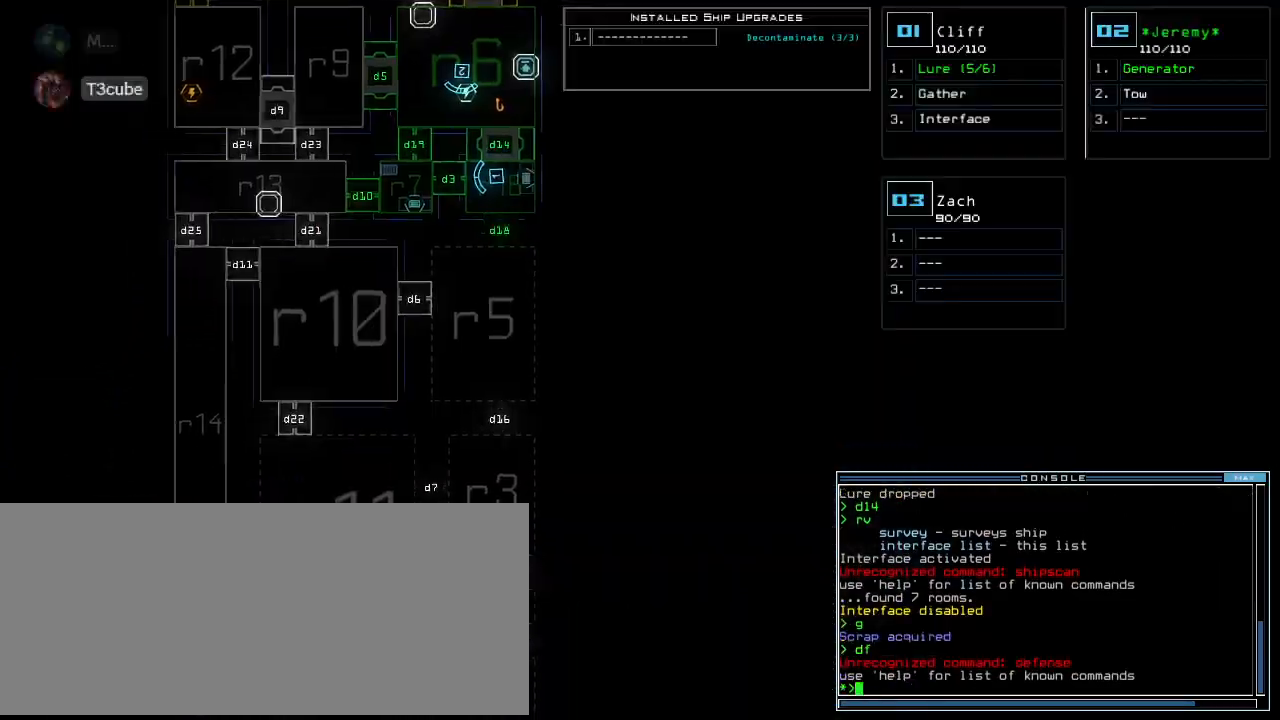
{"keys": ["down"], "events": [[120, "down", "down"], [140, "left", "up"]]}
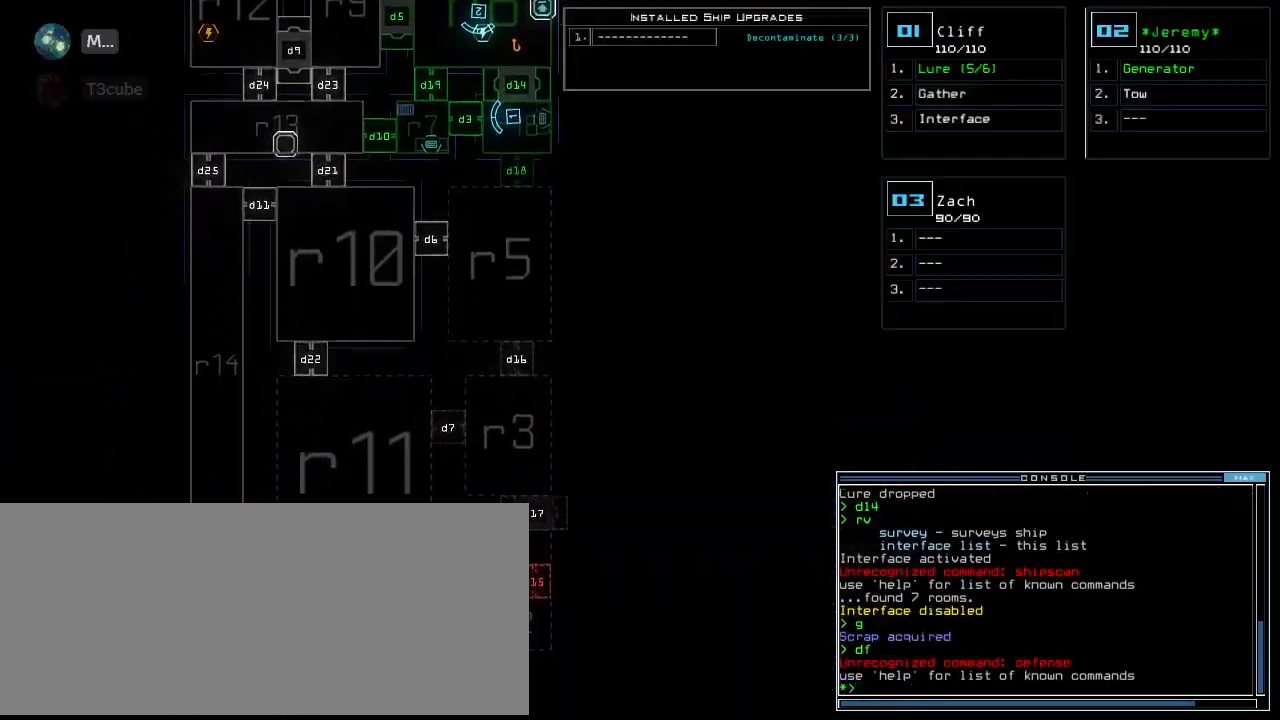
{"keys": [], "events": [[400, "down", "up"]]}
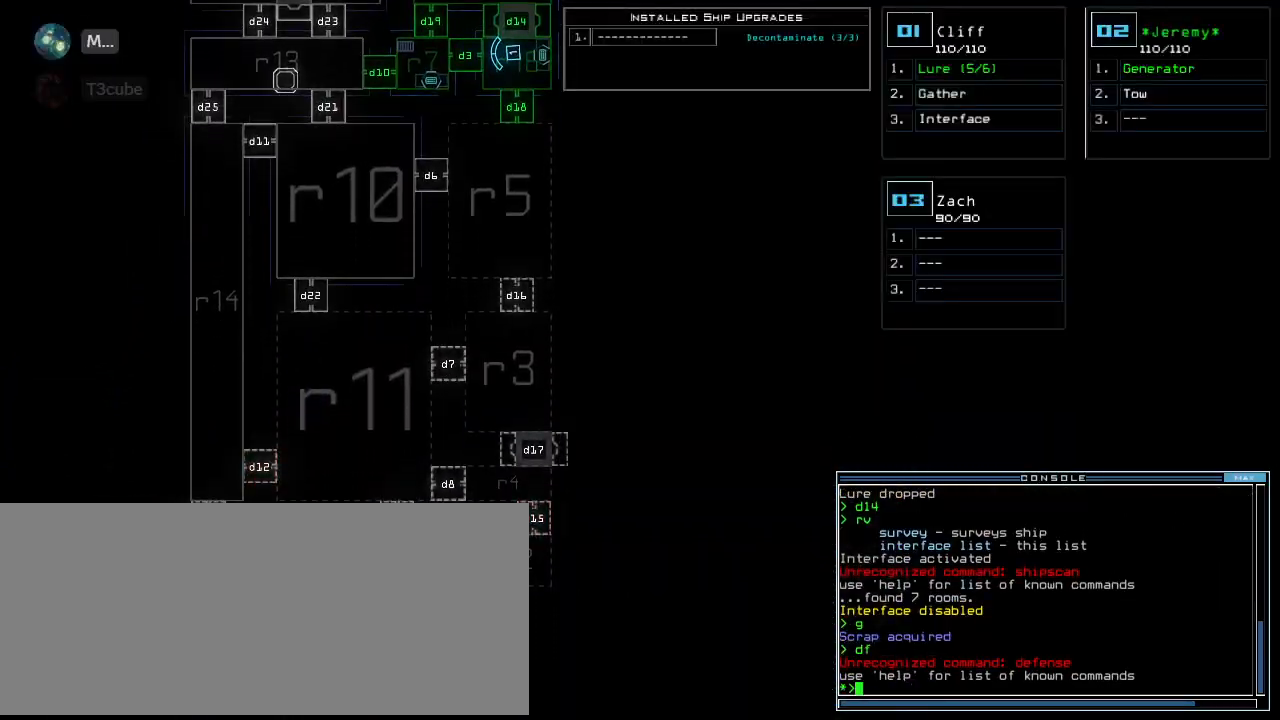
{"keys": ["up"], "events": [[80, "up", "down"]]}
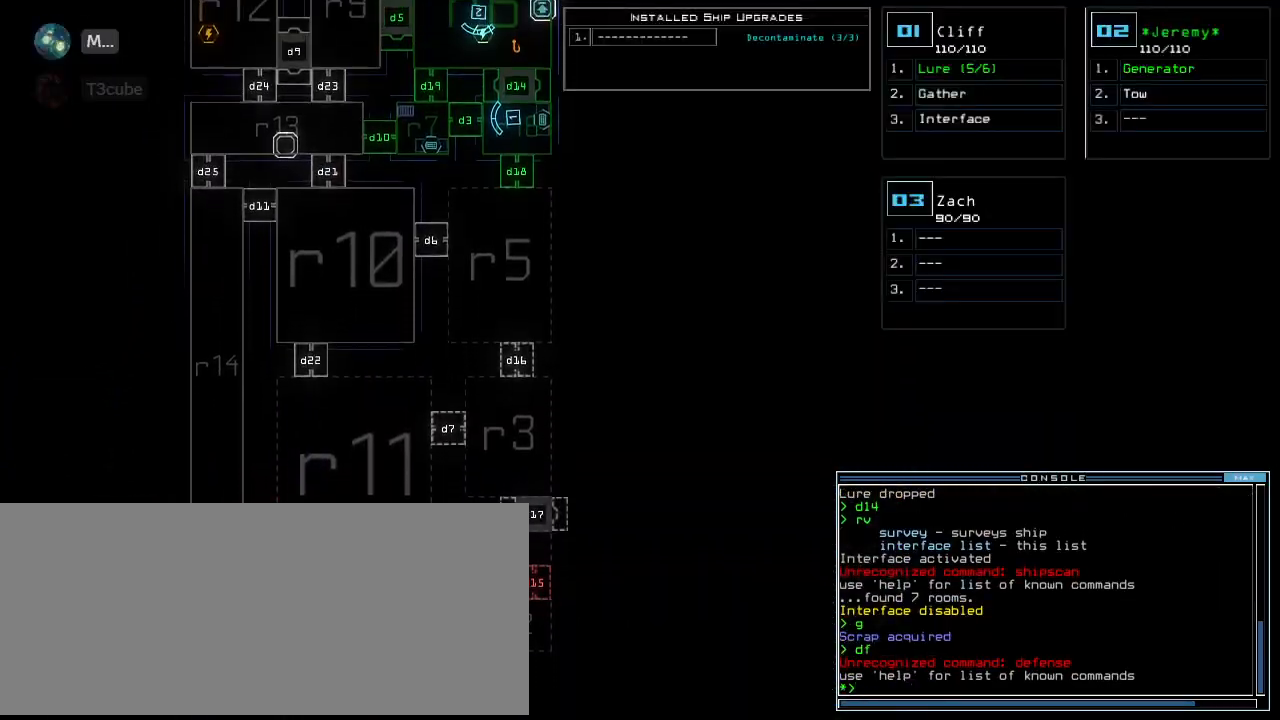
{"keys": [], "events": [[200, "up", "up"], [360, "down", "down"], [460, "down", "up"]]}